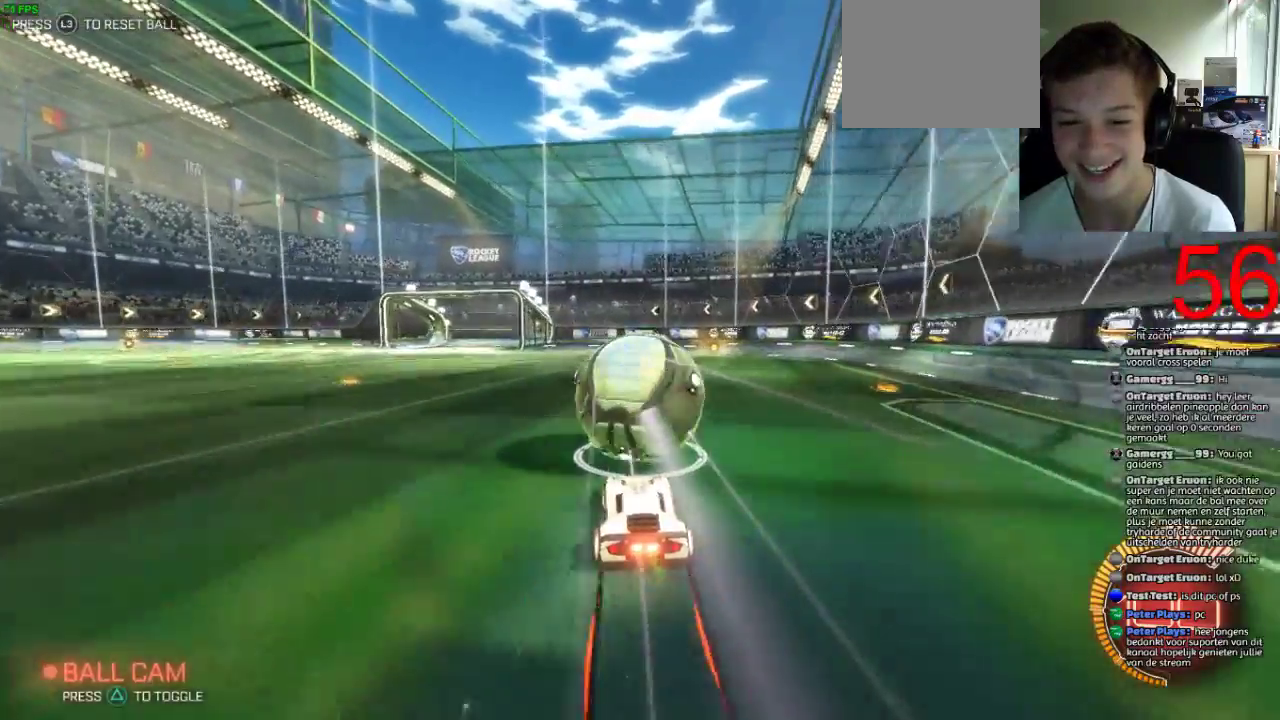
Gameplay with a controller (PlayStation layout); each line is a JSON object with the inputs held at the frame after it. "events" lists button and stick changes between this image and that frame as [ms after this image, input, new state], when the widget could be followed in between. This document gives stick clicks only as held states, not as events.
{"buttons": ["L2"], "left_stick": "center", "right_stick": "center", "events": [[284, "L2", "down"], [284, "R2", "up"]]}
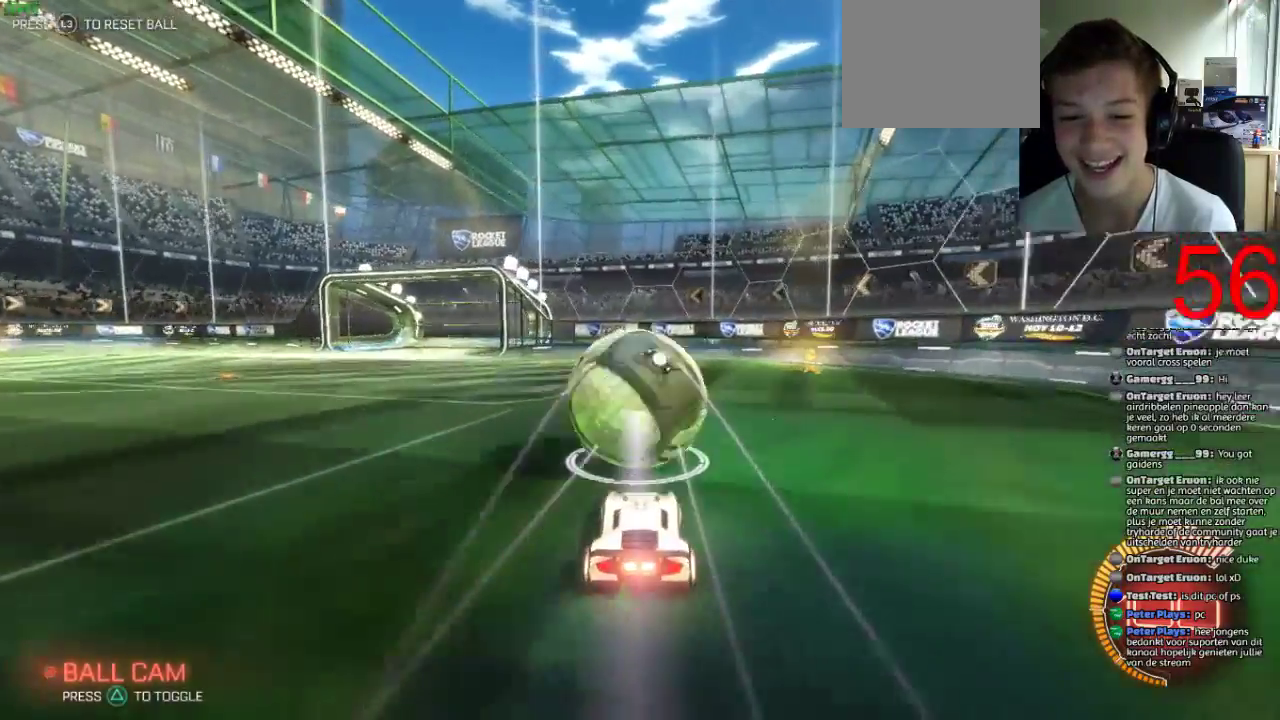
{"buttons": ["L2"], "left_stick": "center", "right_stick": "center", "events": []}
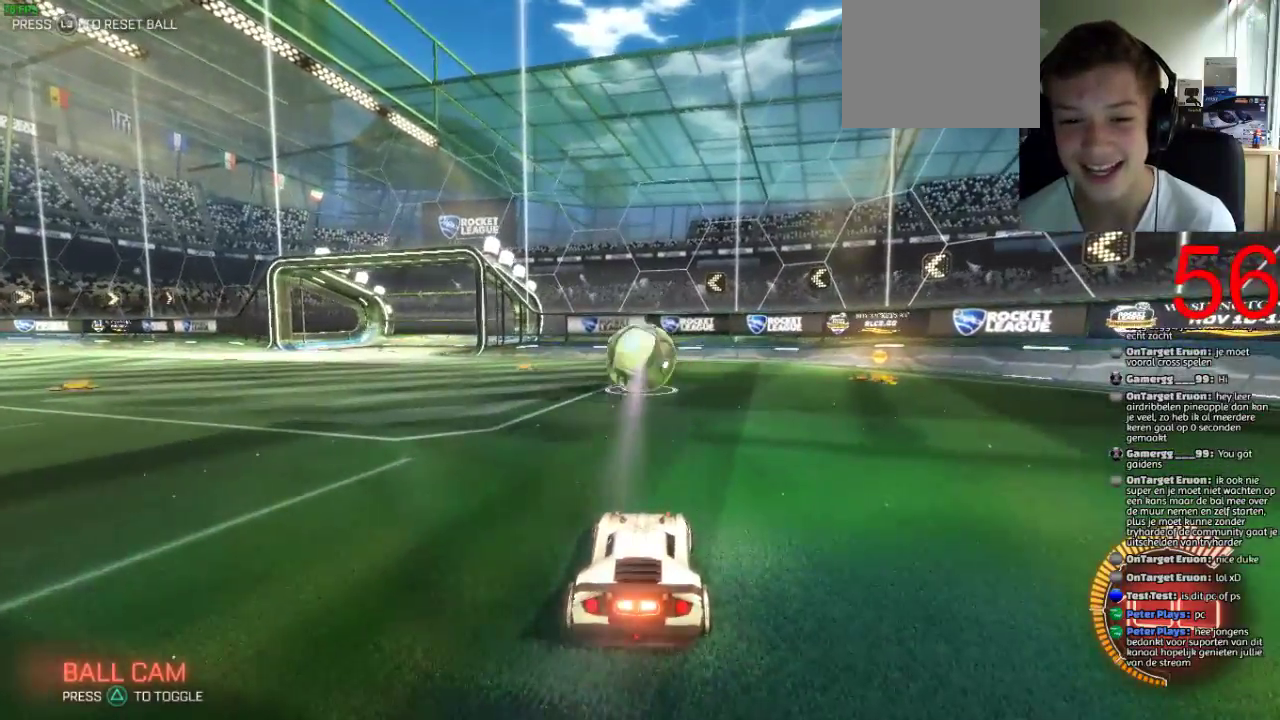
{"buttons": ["R2"], "left_stick": "left", "right_stick": "center", "events": [[150, "L2", "up"], [217, "left_stick", "down-left"], [267, "left_stick", "left"], [284, "R2", "down"]]}
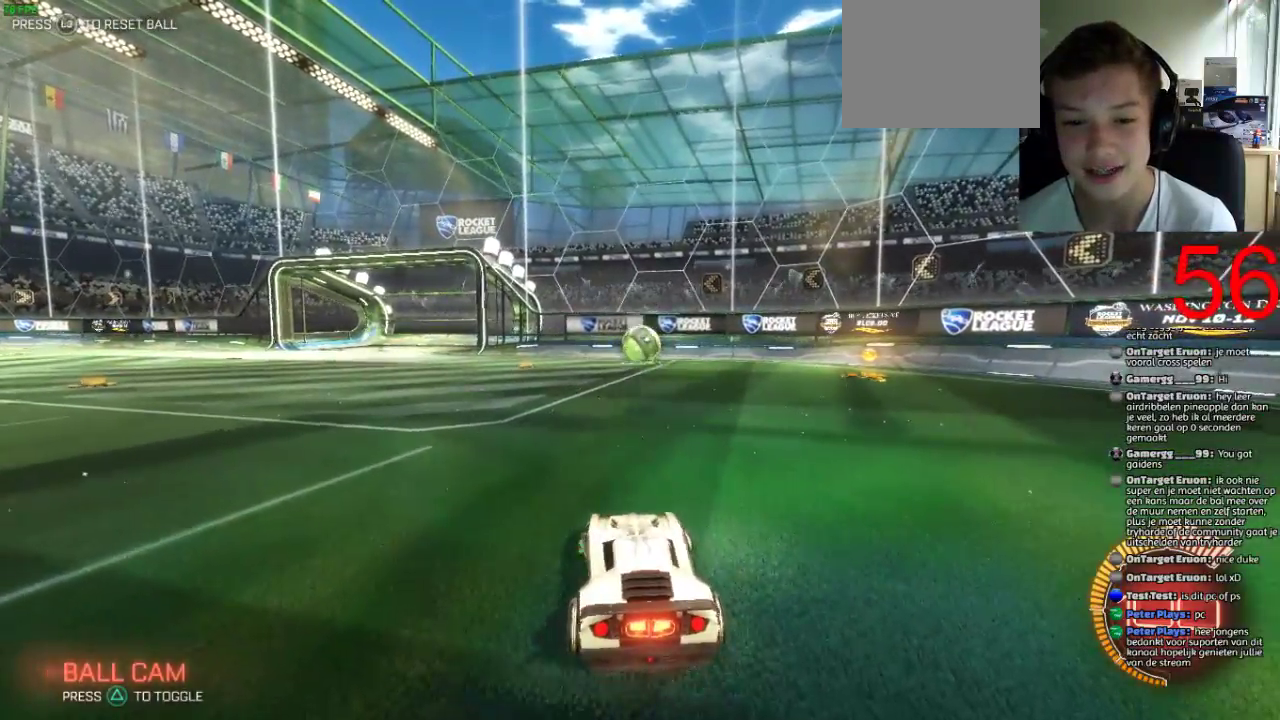
{"buttons": [], "left_stick": "down", "right_stick": "center", "events": [[83, "left_stick", "down-left"], [183, "CROSS", "down"], [183, "left_stick", "down"], [300, "CROSS", "up"], [300, "left_stick", "center"], [333, "R2", "up"], [417, "CROSS", "down"], [500, "CROSS", "up"], [500, "left_stick", "down"]]}
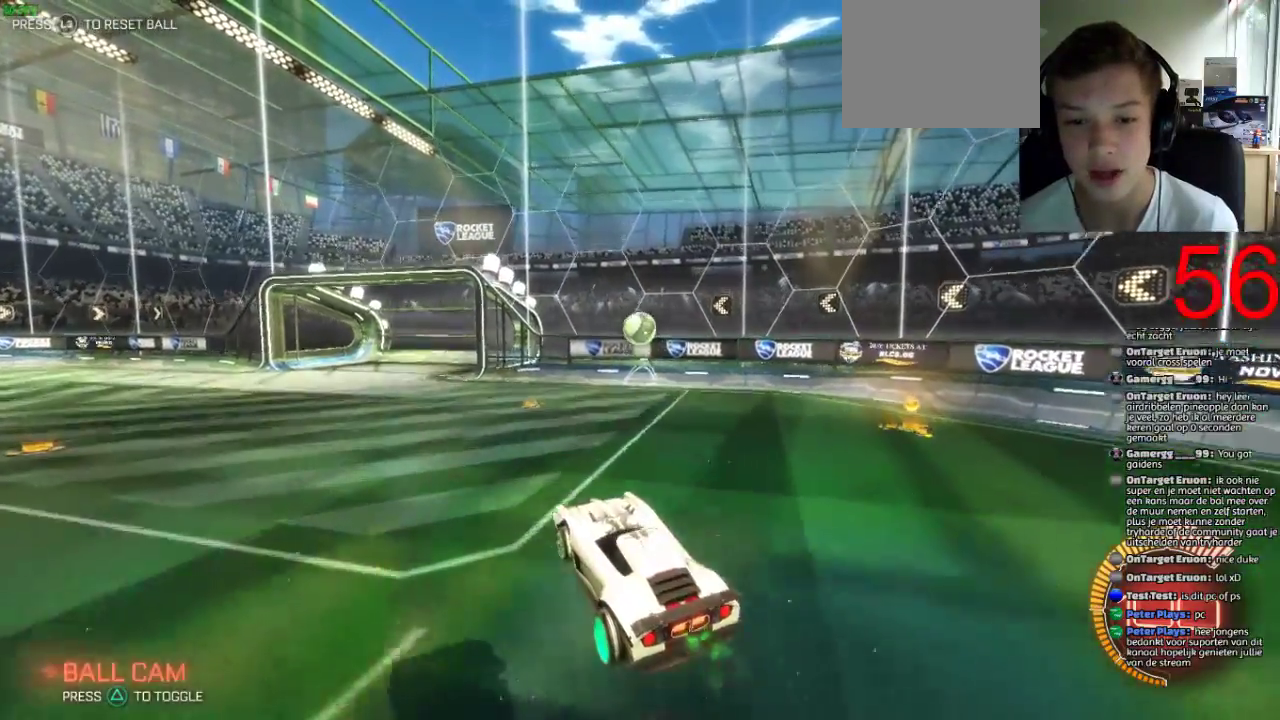
{"buttons": ["SQUARE", "R1"], "left_stick": "center", "right_stick": "center", "events": [[100, "SQUARE", "down"], [184, "R1", "down"], [234, "left_stick", "center"]]}
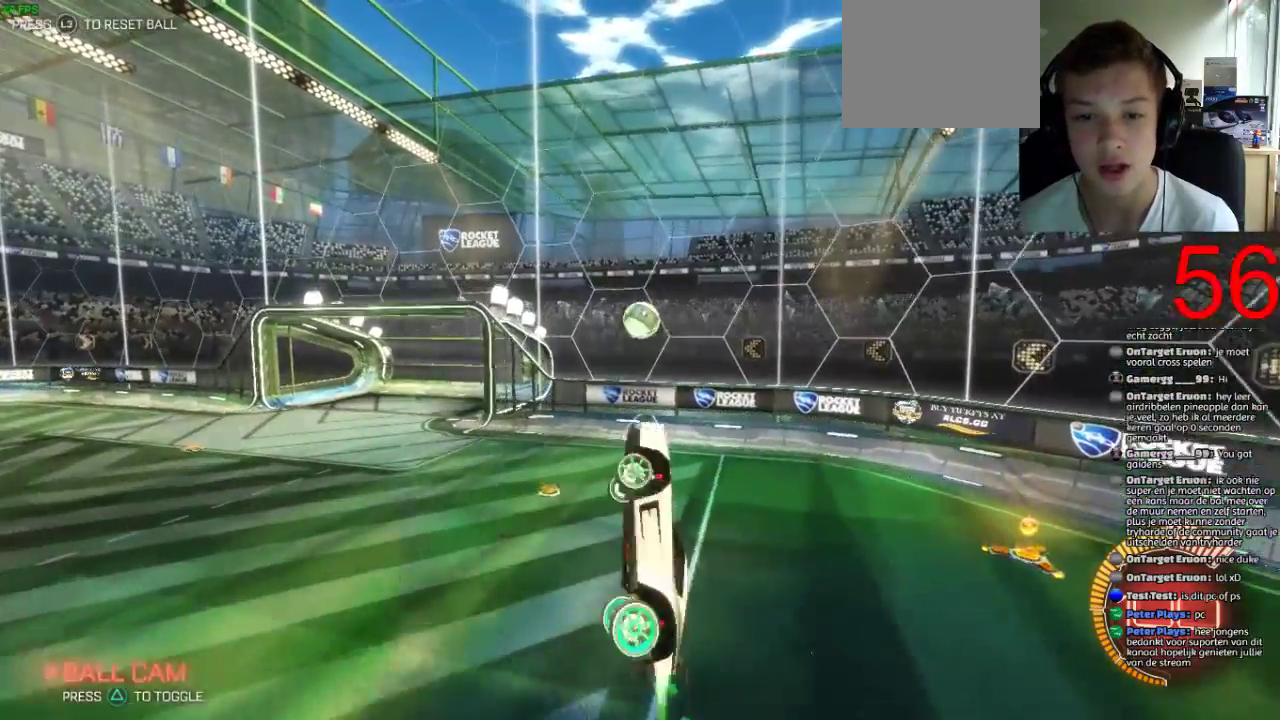
{"buttons": [], "left_stick": "down-right", "right_stick": "center", "events": [[133, "SQUARE", "up"], [133, "left_stick", "down-right"], [183, "R1", "up"]]}
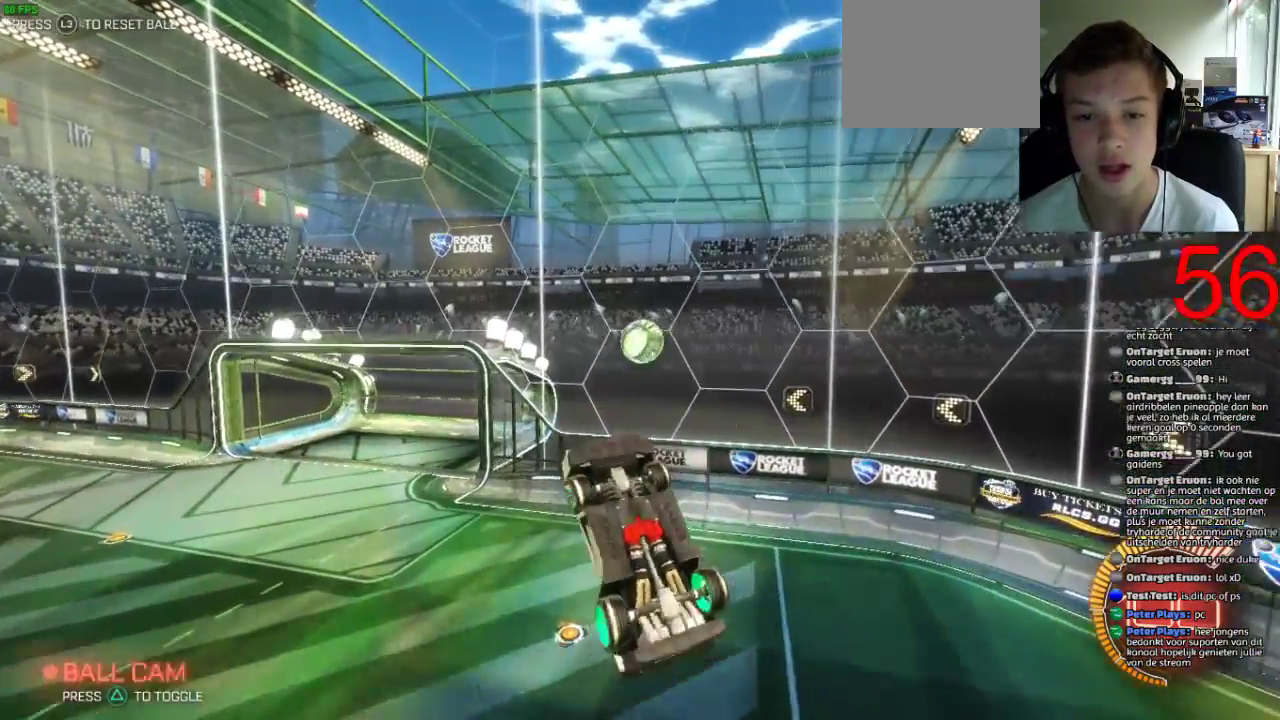
{"buttons": [], "left_stick": "down-right", "right_stick": "center", "events": []}
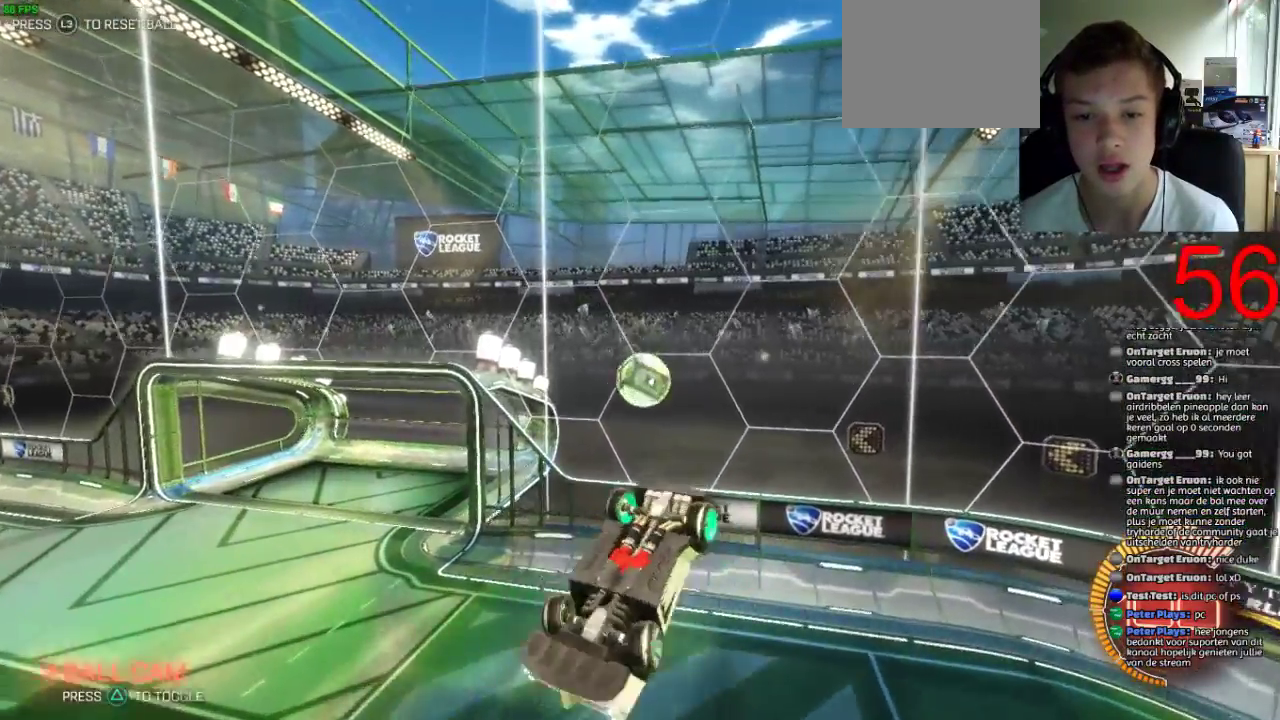
{"buttons": [], "left_stick": "down-right", "right_stick": "center", "events": []}
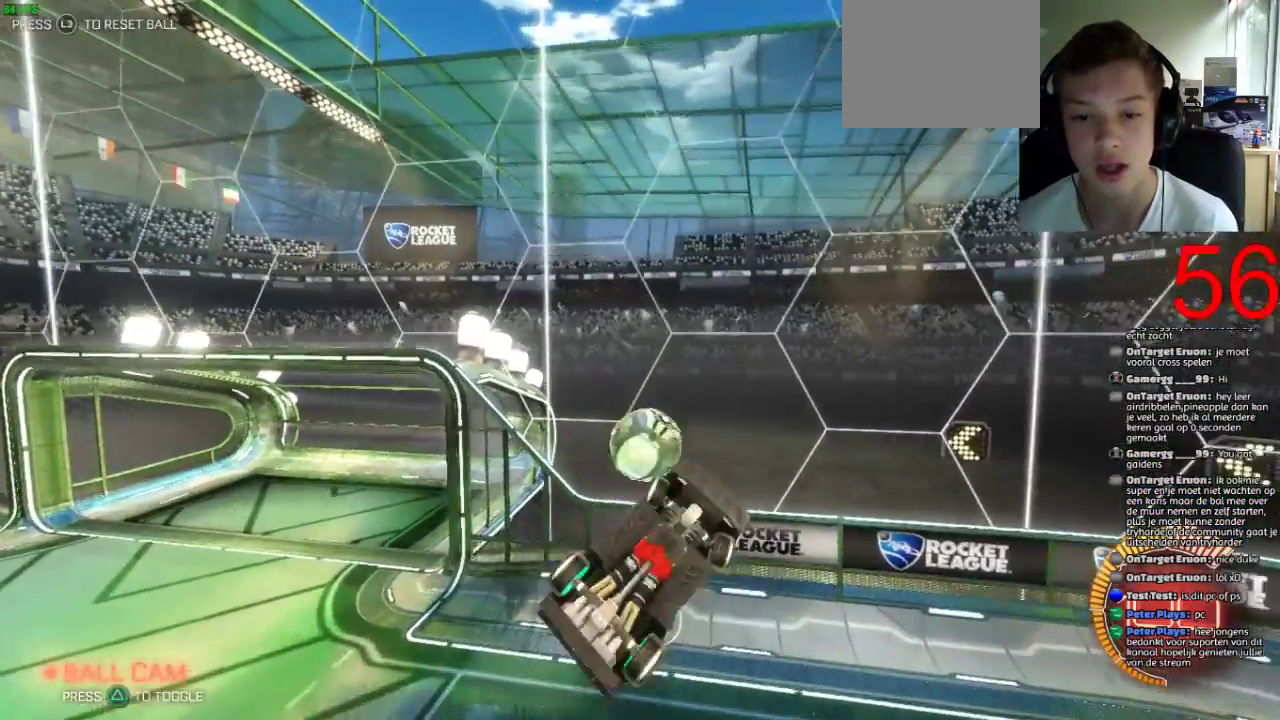
{"buttons": [], "left_stick": "down-right", "right_stick": "center", "events": []}
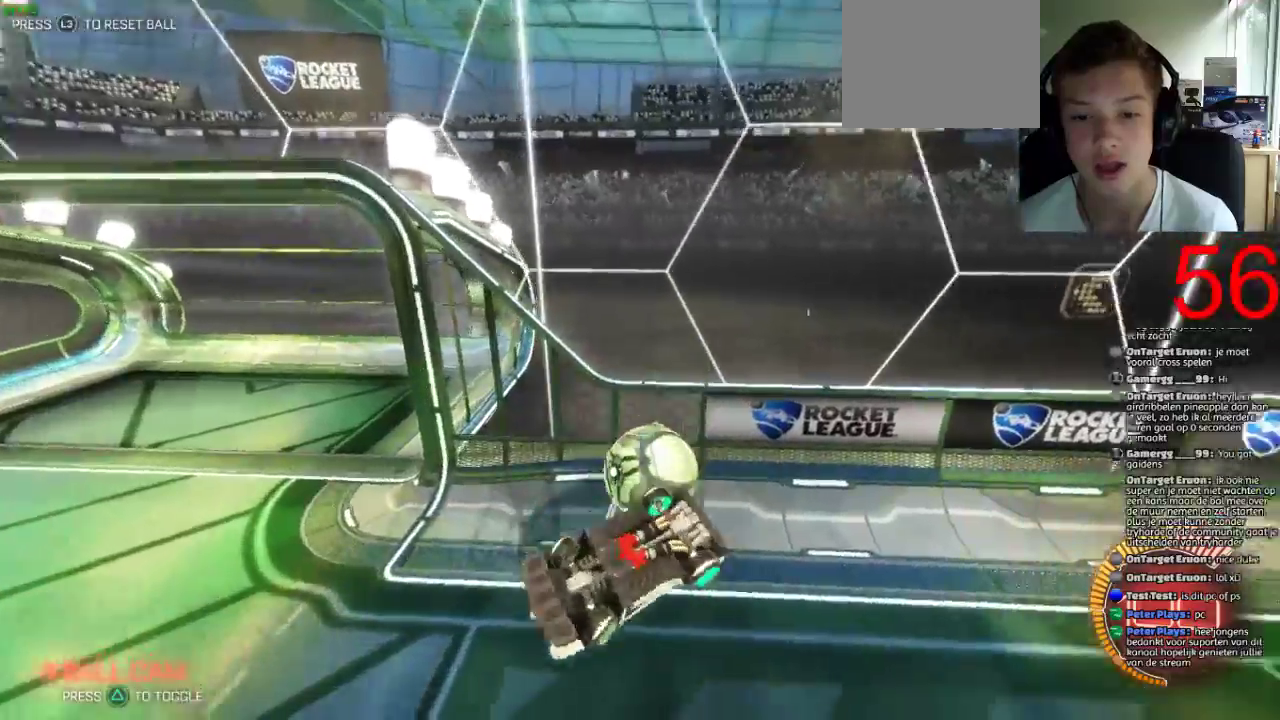
{"buttons": [], "left_stick": "center", "right_stick": "center", "events": [[417, "left_stick", "center"]]}
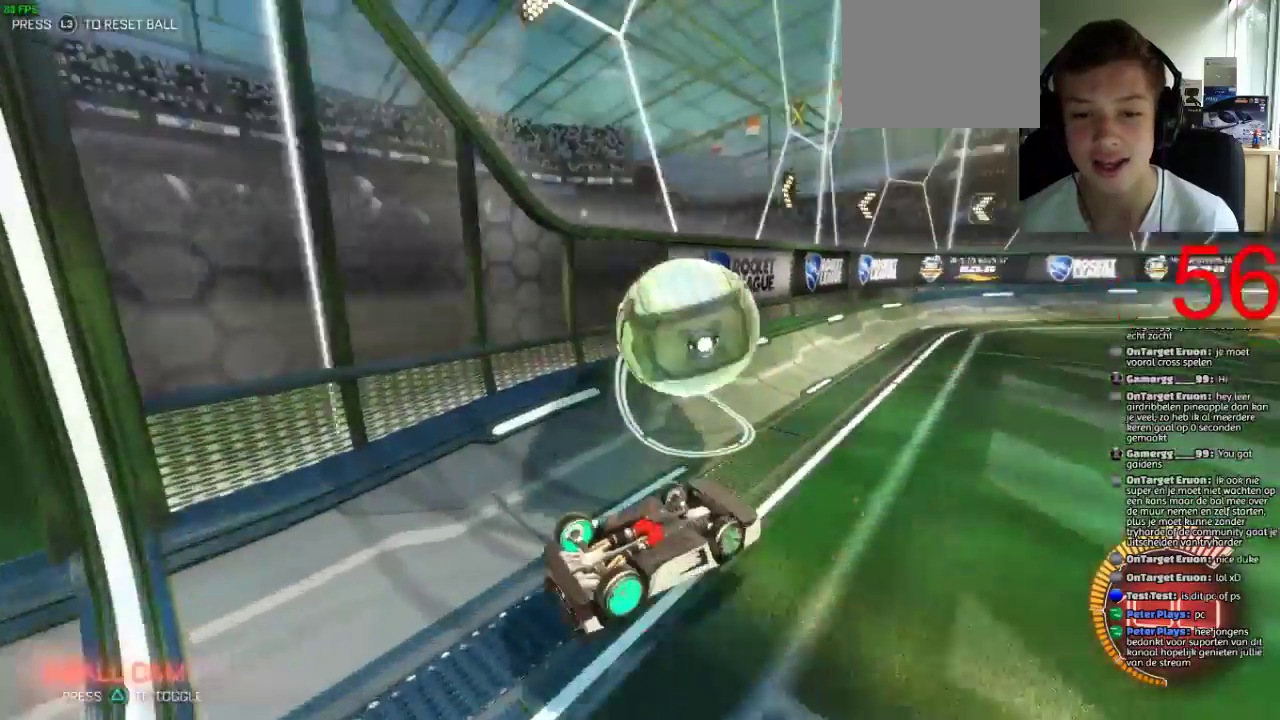
{"buttons": ["SQUARE", "R1"], "left_stick": "center", "right_stick": "center", "events": [[200, "SQUARE", "down"], [401, "R1", "down"]]}
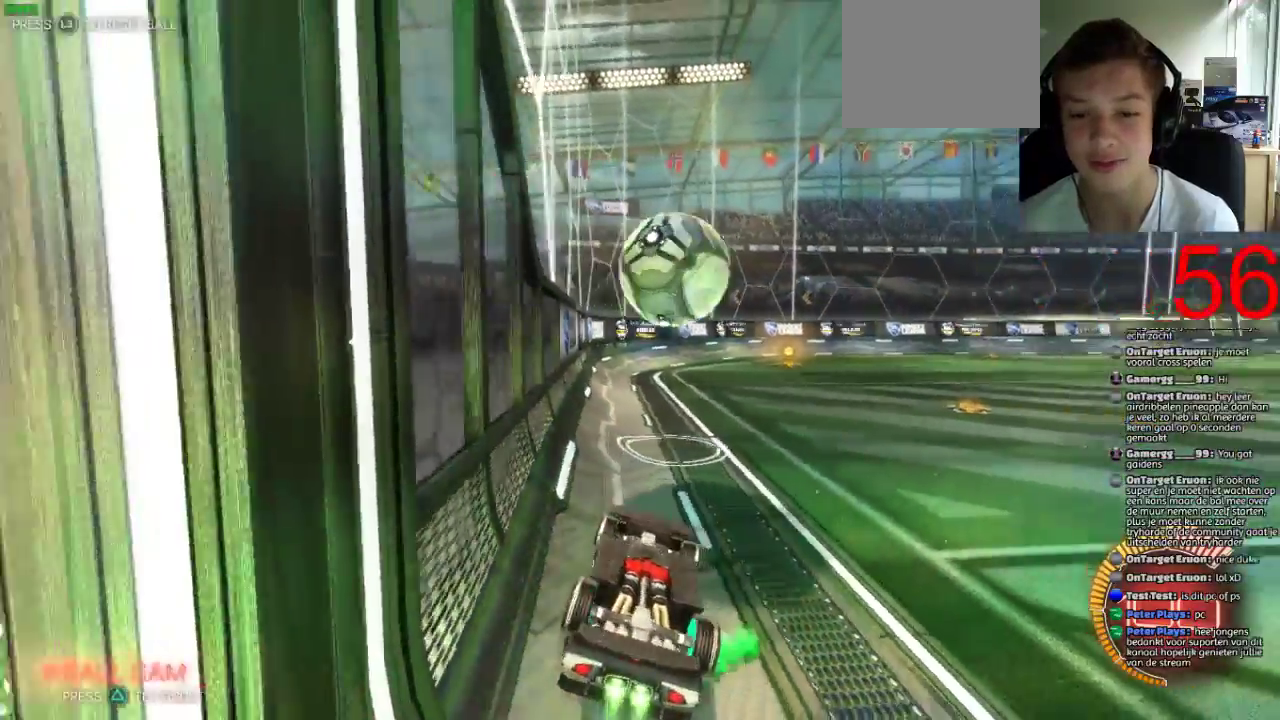
{"buttons": ["SQUARE", "R1"], "left_stick": "right", "right_stick": "center"}
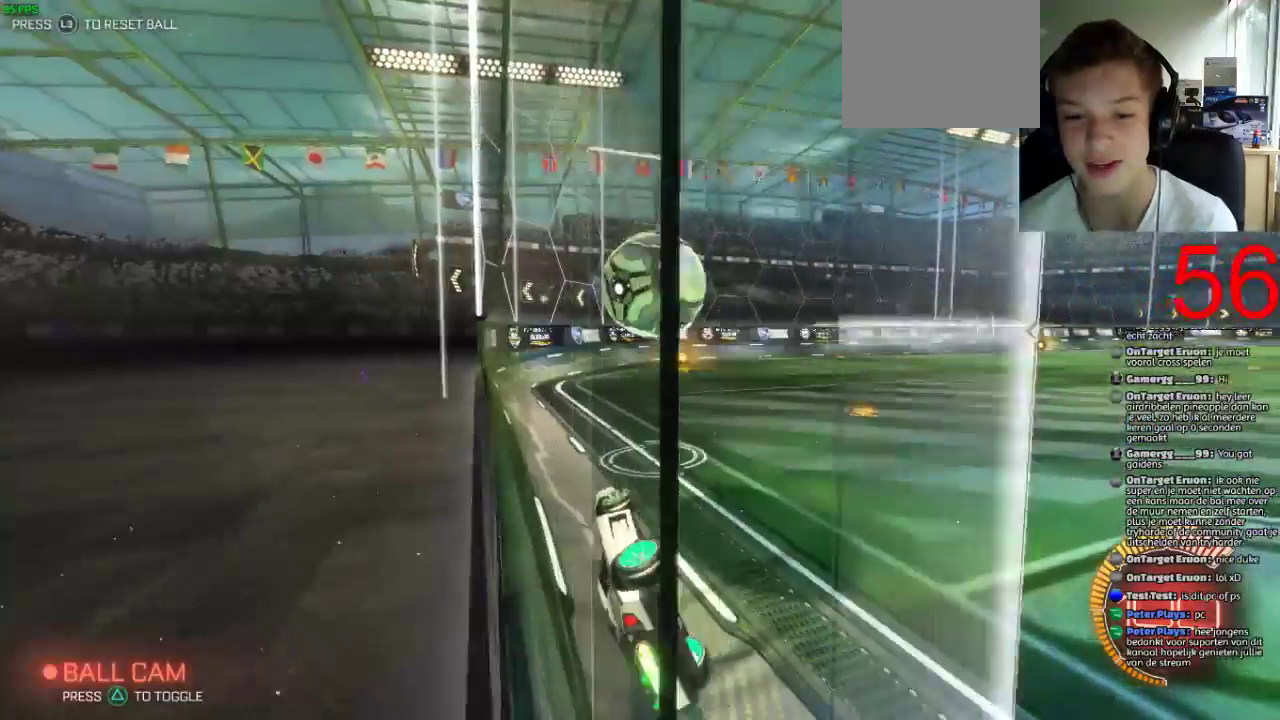
{"buttons": ["SQUARE", "R1"], "left_stick": "right", "right_stick": "center"}
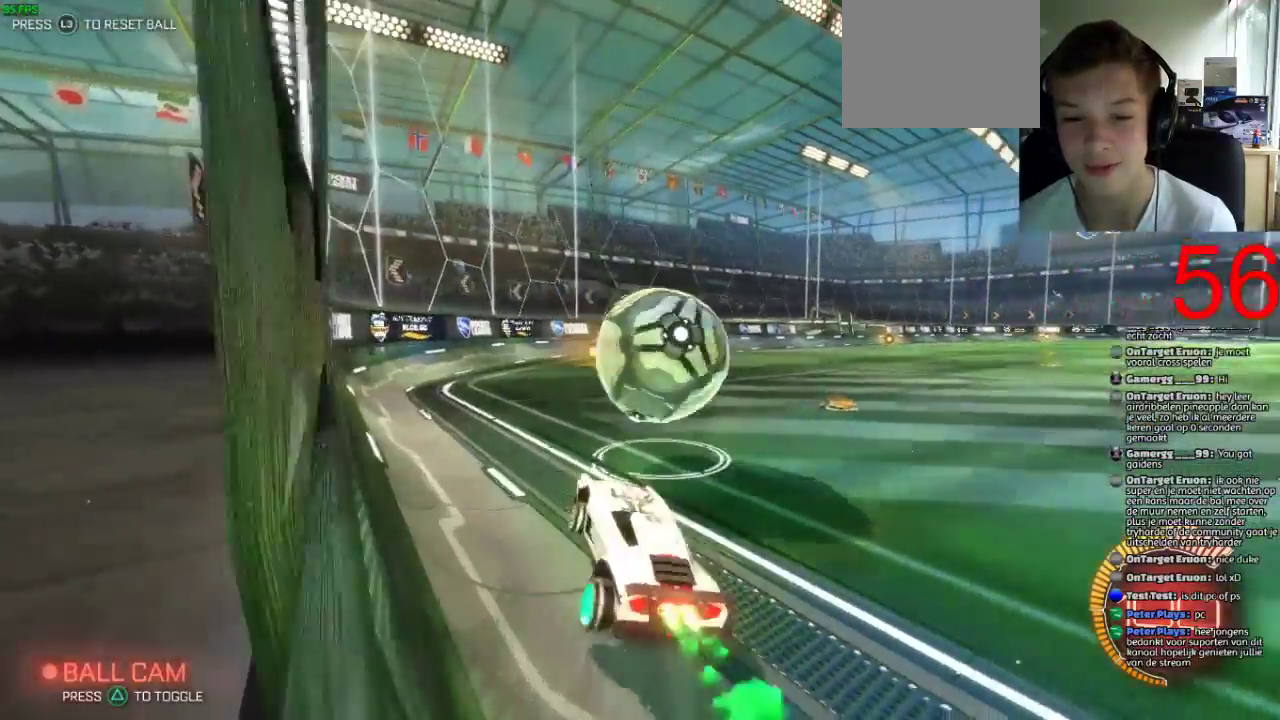
{"buttons": ["CROSS", "R2"], "left_stick": "up-right", "right_stick": "center"}
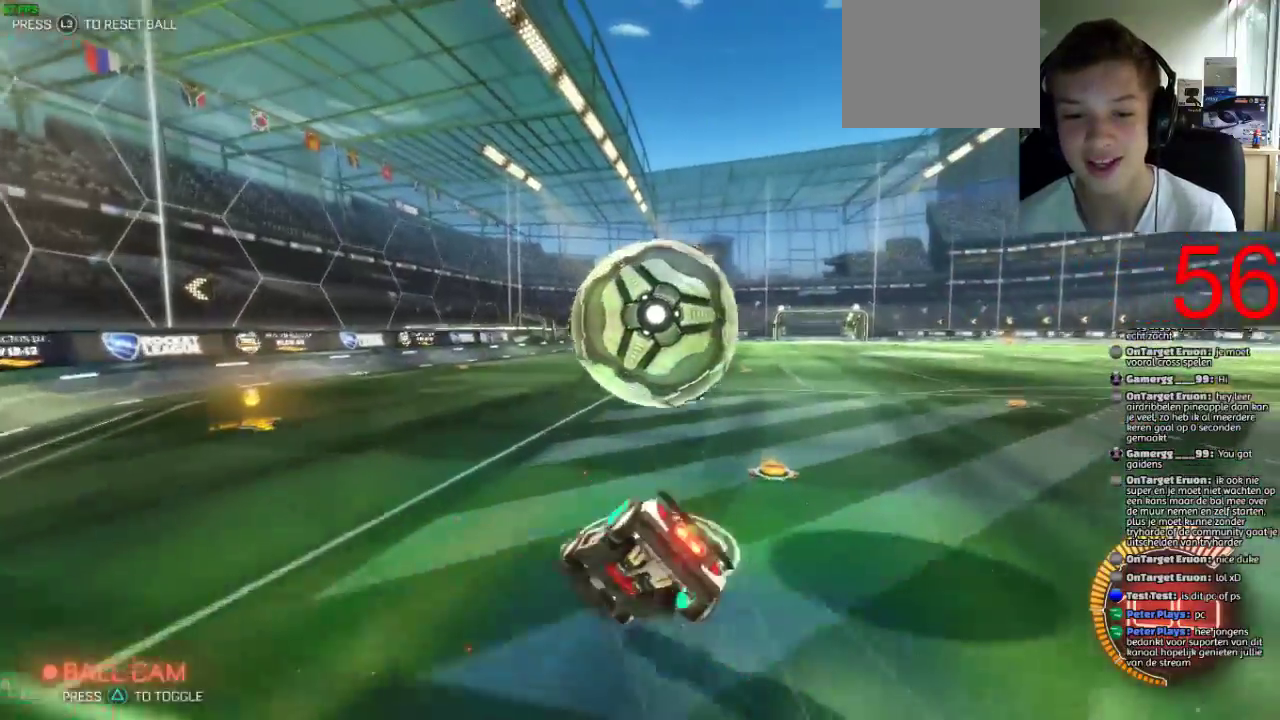
{"buttons": ["START"], "left_stick": "center", "right_stick": "center", "events": [[250, "R2", "up"], [317, "CROSS", "up"], [334, "R2", "down"], [351, "left_stick", "center"], [384, "R2", "up"], [451, "START", "down"]]}
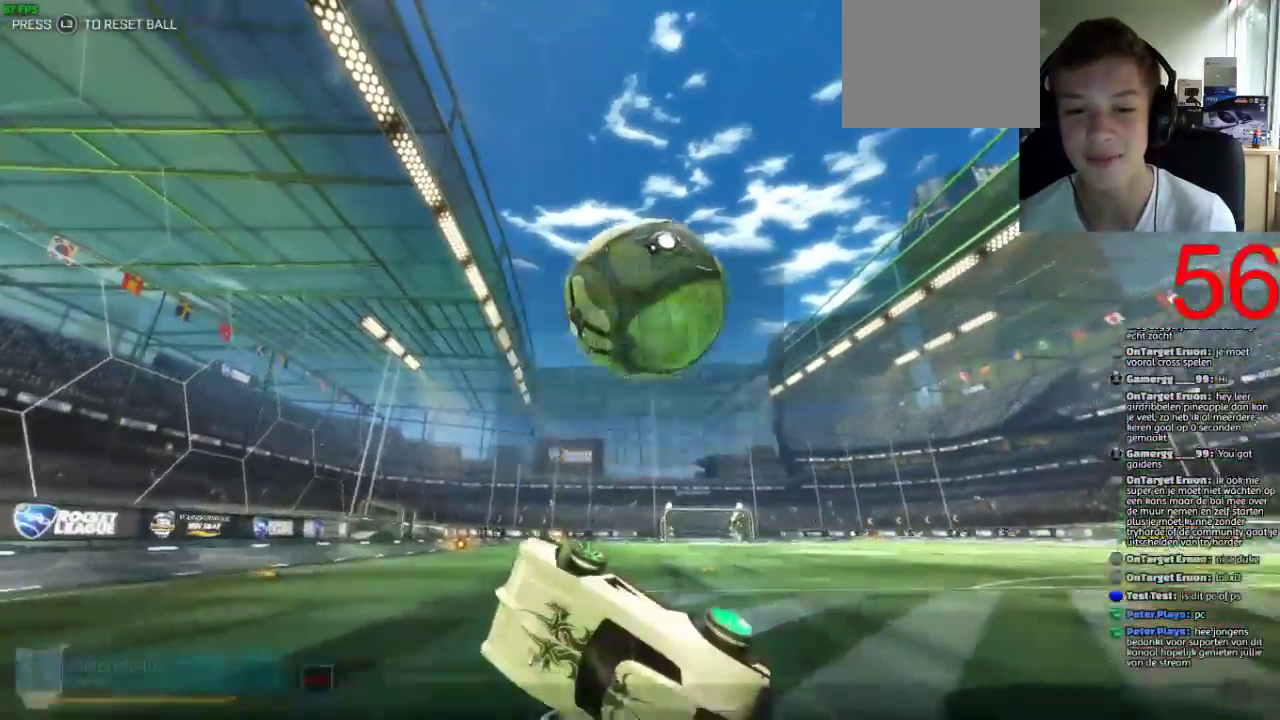
{"buttons": [], "left_stick": "center", "right_stick": "center", "events": [[183, "START", "up"], [217, "DPAD_DOWN", "down"], [317, "DPAD_DOWN", "up"], [367, "DPAD_DOWN", "down"], [467, "DPAD_DOWN", "up"]]}
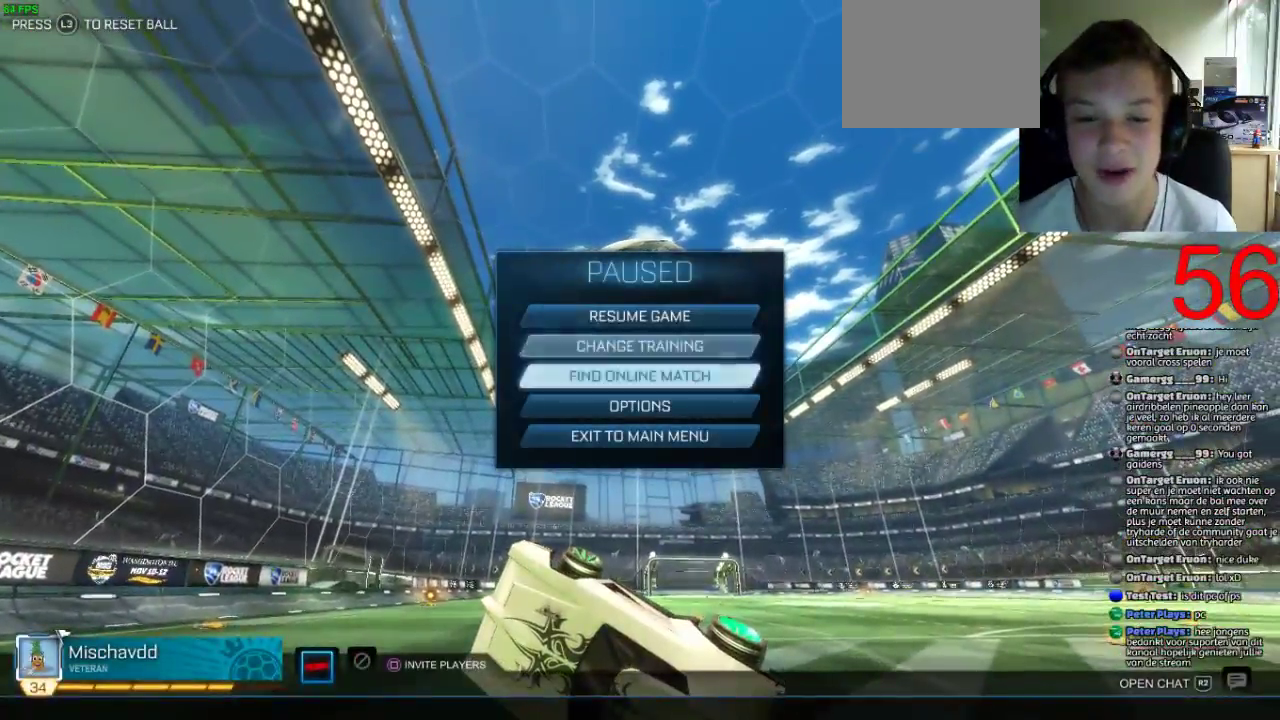
{"buttons": [], "left_stick": "center", "right_stick": "center", "events": [[167, "CROSS", "down"], [301, "CROSS", "up"]]}